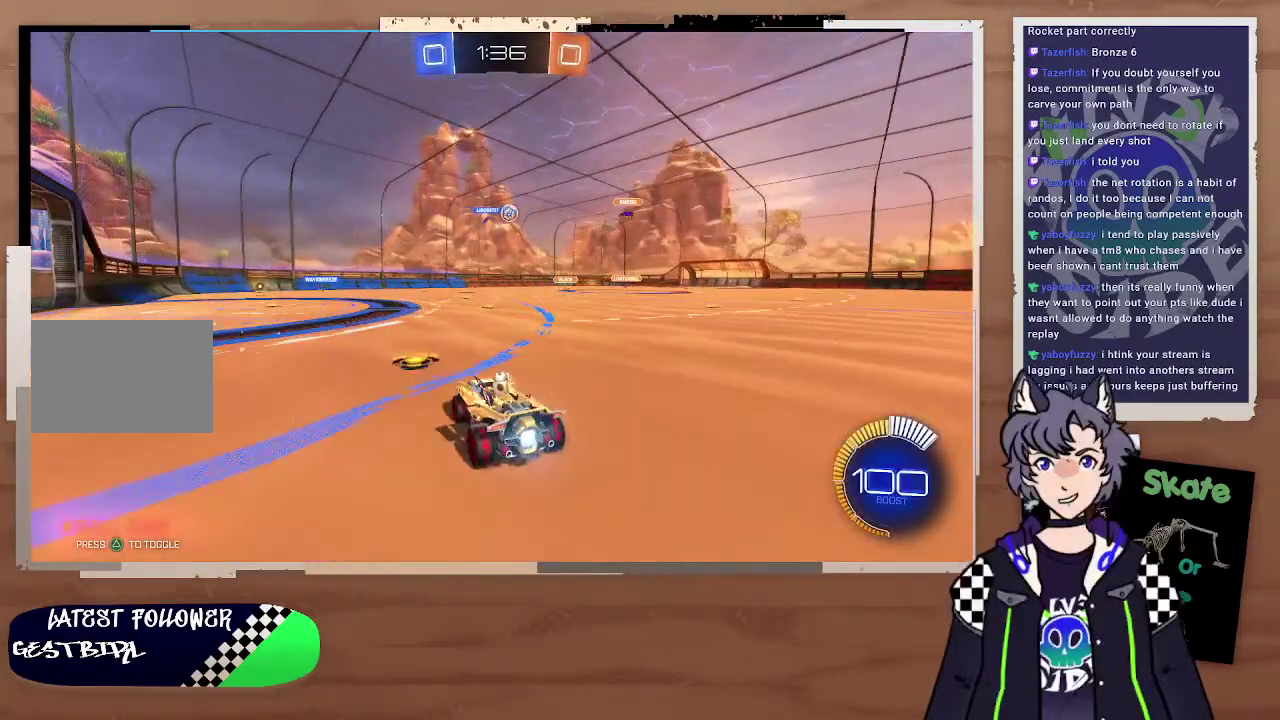
Gameplay with a controller (PlayStation layout); each line is a JSON object with the inputs held at the frame after it. "events" lists button and stick changes between this image and that frame as [ms after this image, input, new state], when the widget could be followed in between. Not read: L1.
{"buttons": ["R2"], "left_stick": "center", "right_stick": "center", "events": [[300, "left_stick", "left"], [400, "left_stick", "right"], [500, "left_stick", "center"]]}
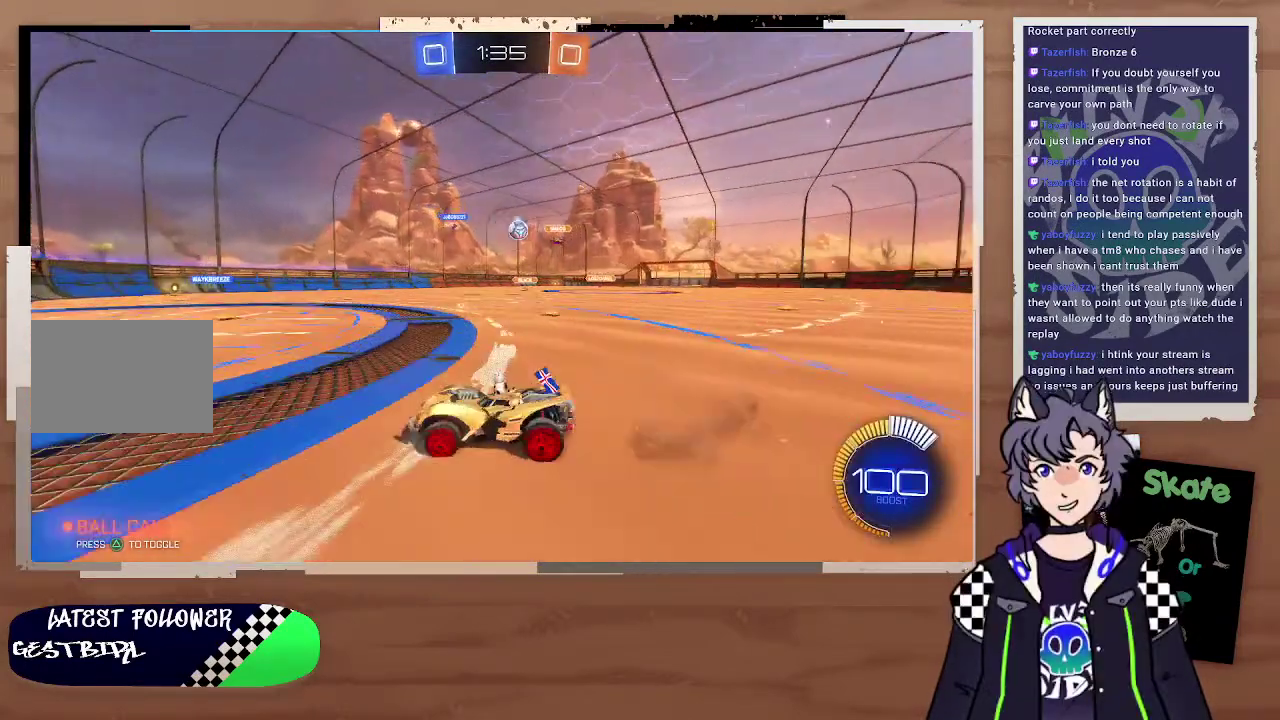
{"buttons": [], "left_stick": "right", "right_stick": "center", "events": [[300, "R2", "up"], [400, "left_stick", "up"], [467, "left_stick", "right"]]}
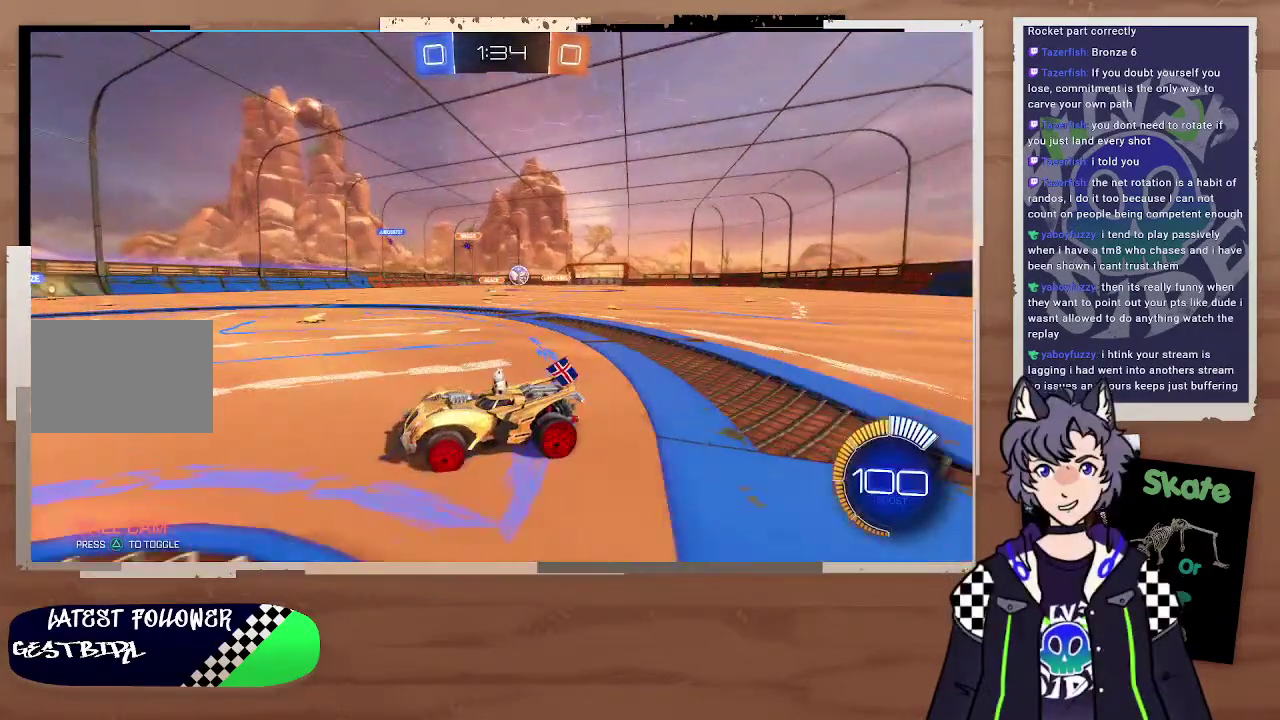
{"buttons": ["R2"], "left_stick": "right", "right_stick": "center", "events": [[200, "R2", "down"]]}
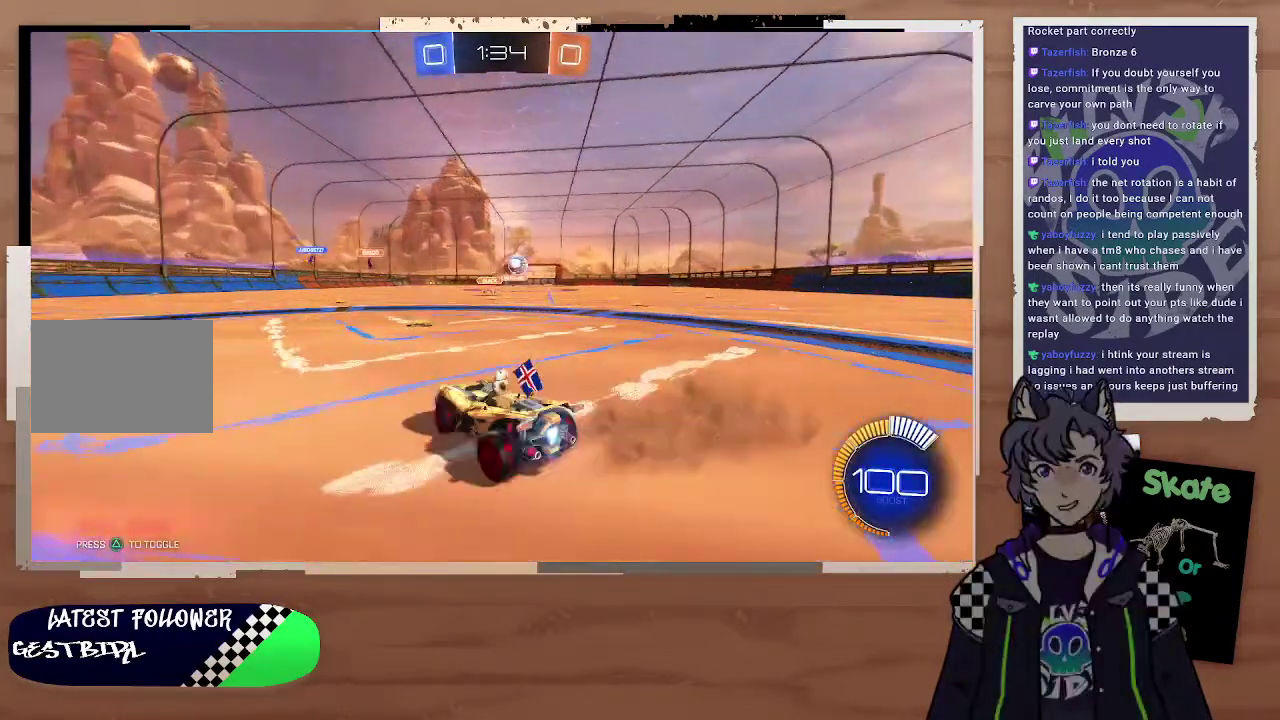
{"buttons": ["R2"], "left_stick": "center", "right_stick": "center", "events": [[200, "left_stick", "center"]]}
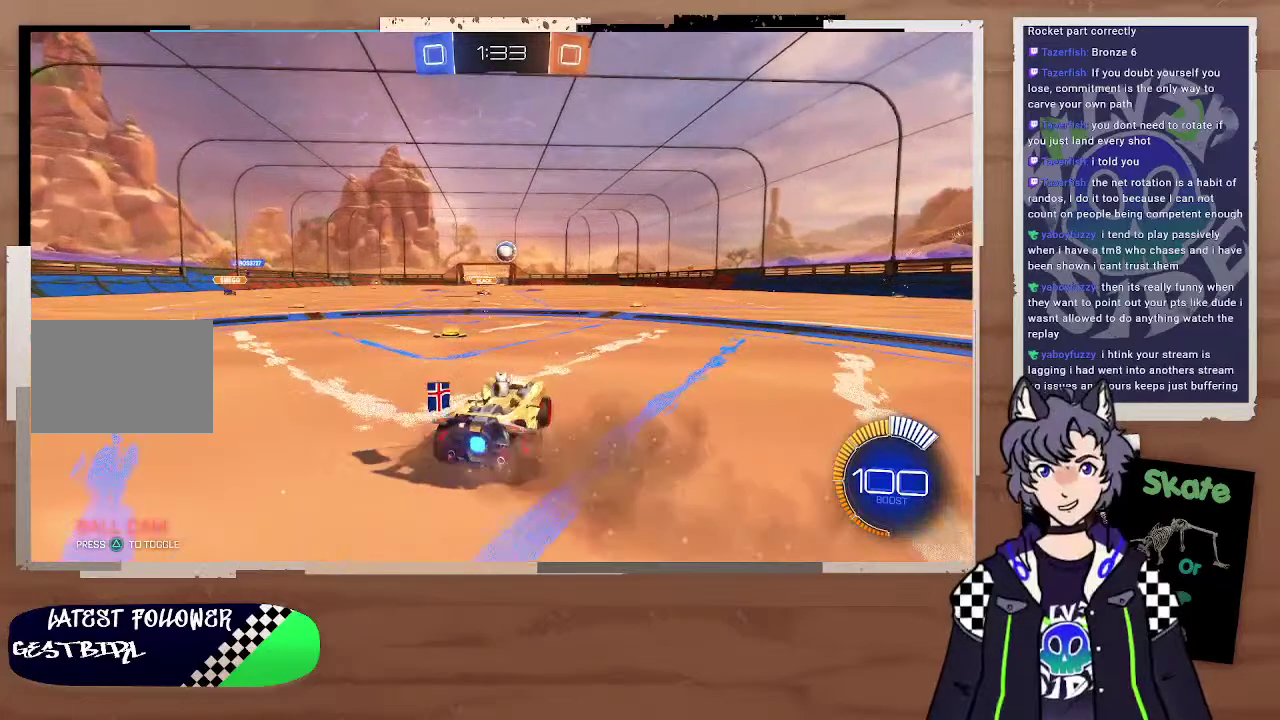
{"buttons": ["R2"], "left_stick": "center", "right_stick": "center", "events": []}
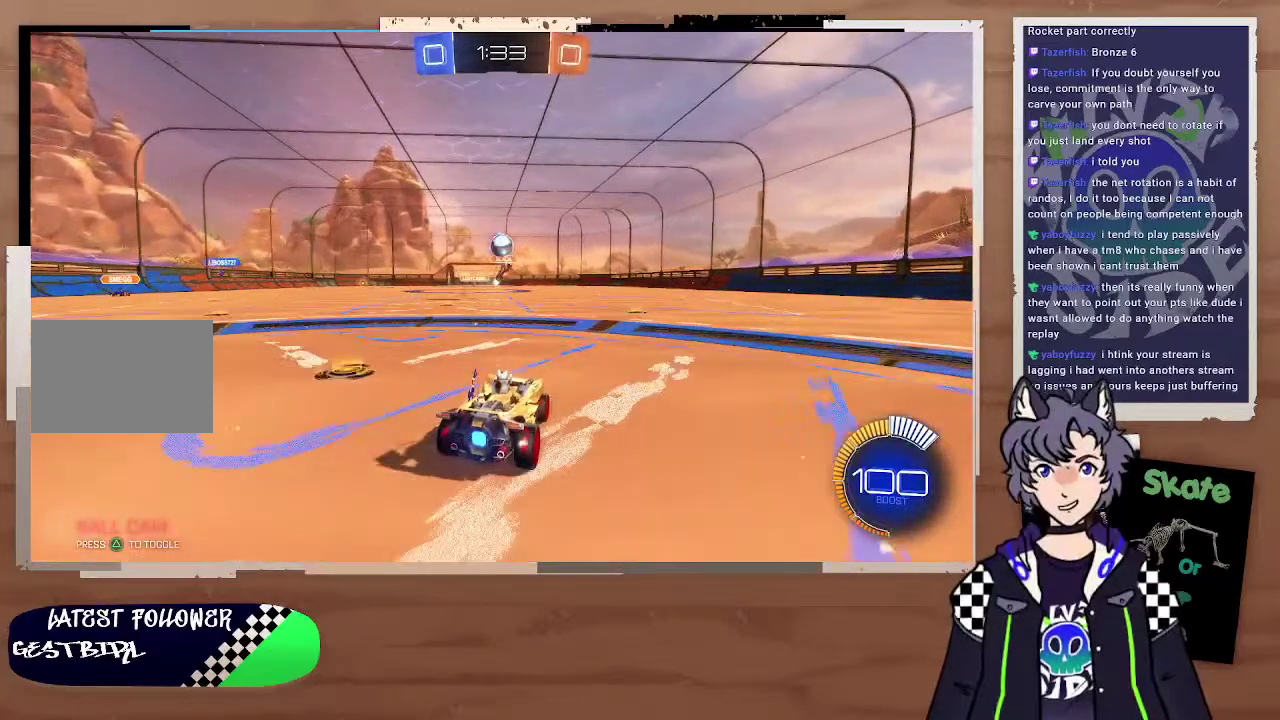
{"buttons": ["L2"], "left_stick": "down-right", "right_stick": "center", "events": [[100, "R2", "up"], [100, "left_stick", "left"], [200, "left_stick", "center"], [300, "L2", "down"], [300, "left_stick", "down-right"]]}
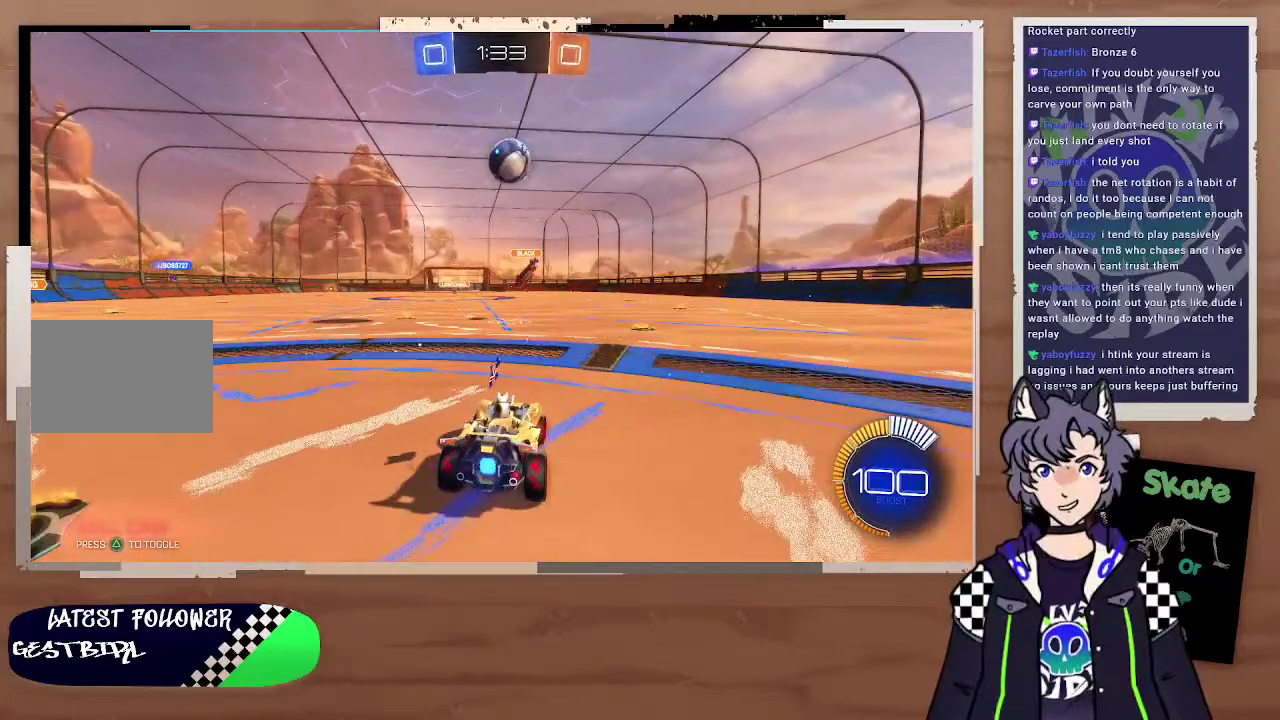
{"buttons": ["R2"], "left_stick": "up-left", "right_stick": "center", "events": [[100, "L2", "up"], [100, "left_stick", "left"], [200, "left_stick", "up-left"], [400, "R2", "down"]]}
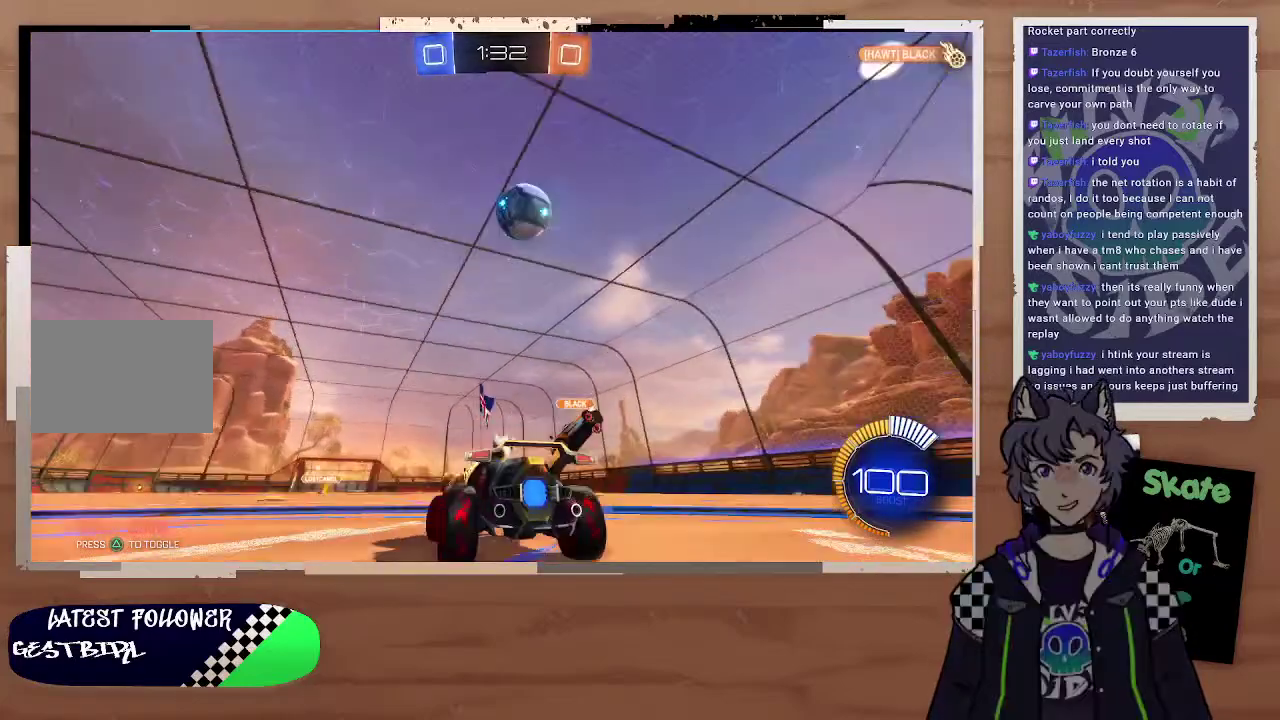
{"buttons": ["R2"], "left_stick": "center", "right_stick": "center", "events": [[200, "left_stick", "down-right"], [267, "left_stick", "up-left"], [500, "left_stick", "center"]]}
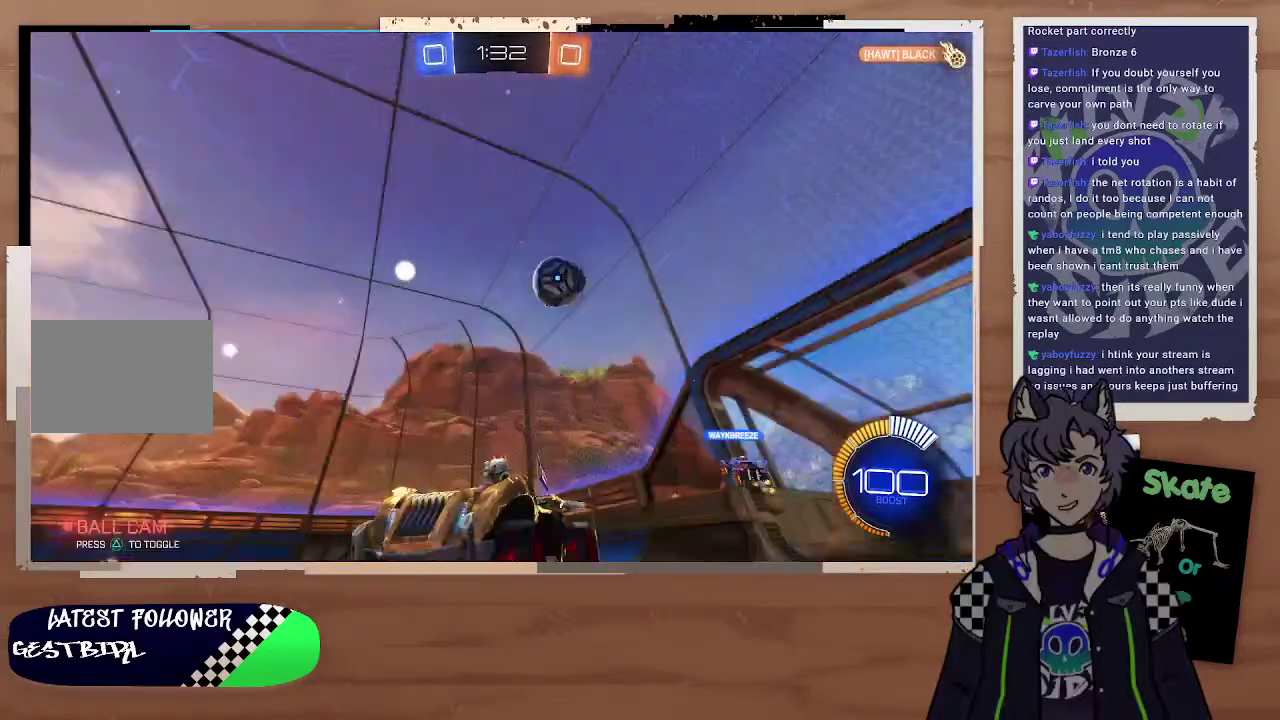
{"buttons": ["R2"], "left_stick": "left", "right_stick": "center", "events": [[100, "left_stick", "right"], [200, "left_stick", "left"], [300, "left_stick", "center"], [500, "left_stick", "left"]]}
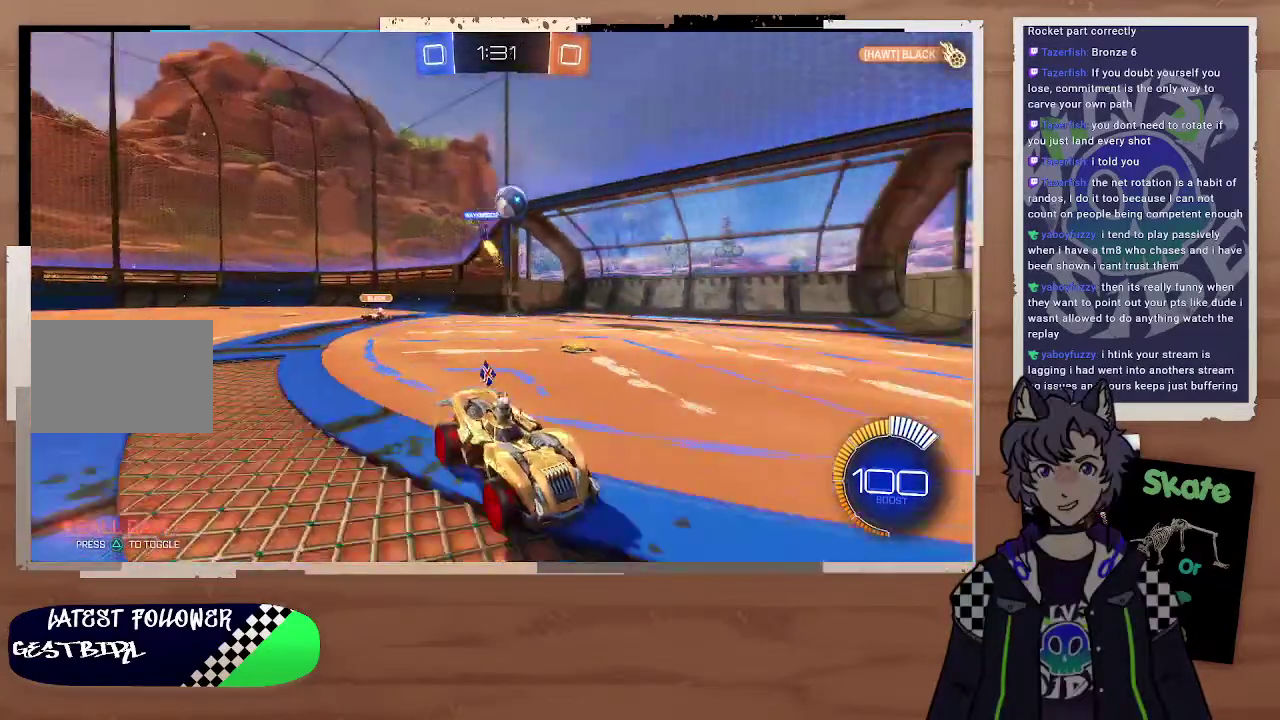
{"buttons": ["R2"], "left_stick": "up-left", "right_stick": "center", "events": [[200, "left_stick", "up-left"]]}
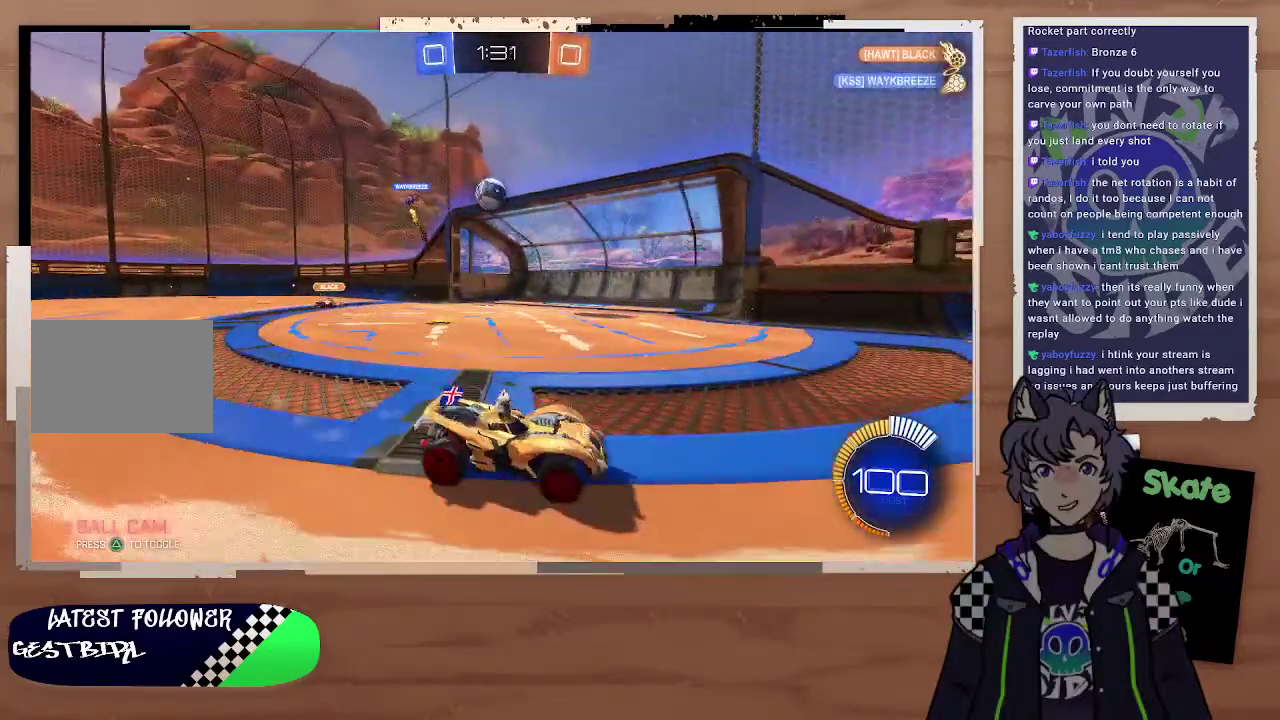
{"buttons": ["CIRCLE", "R2"], "left_stick": "left", "right_stick": "center"}
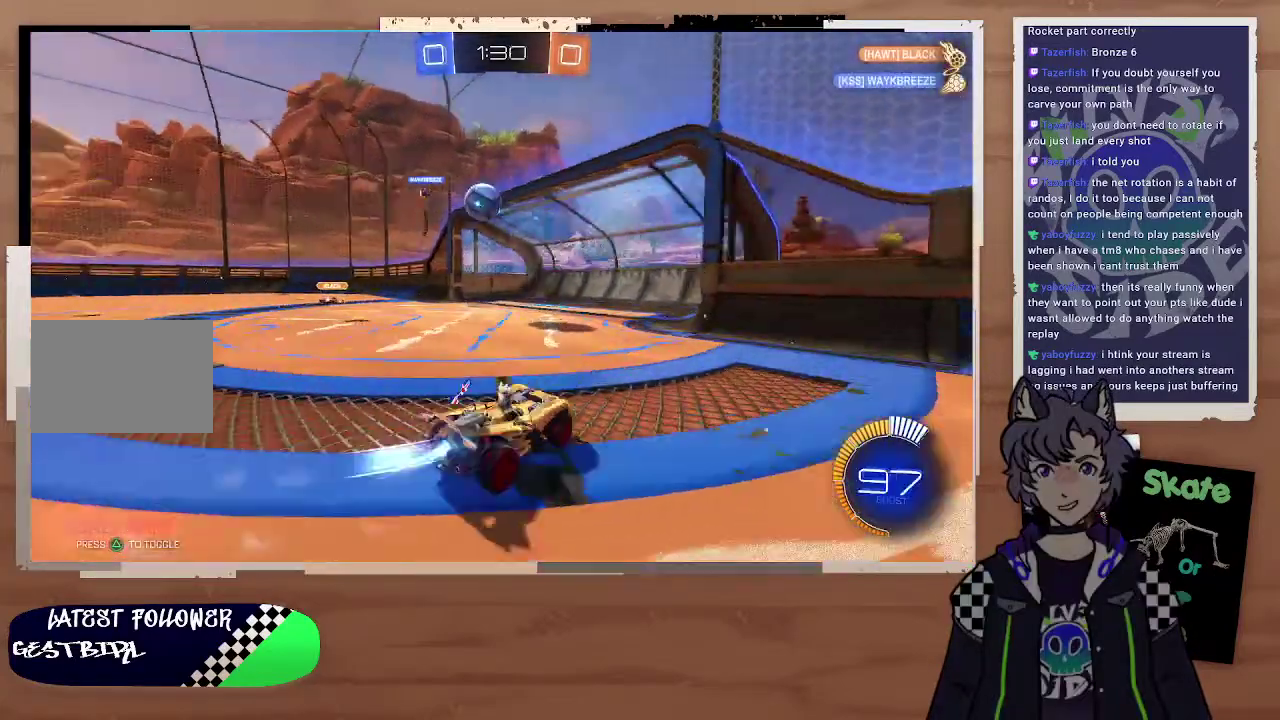
{"buttons": ["CIRCLE", "R2"], "left_stick": "up", "right_stick": "center"}
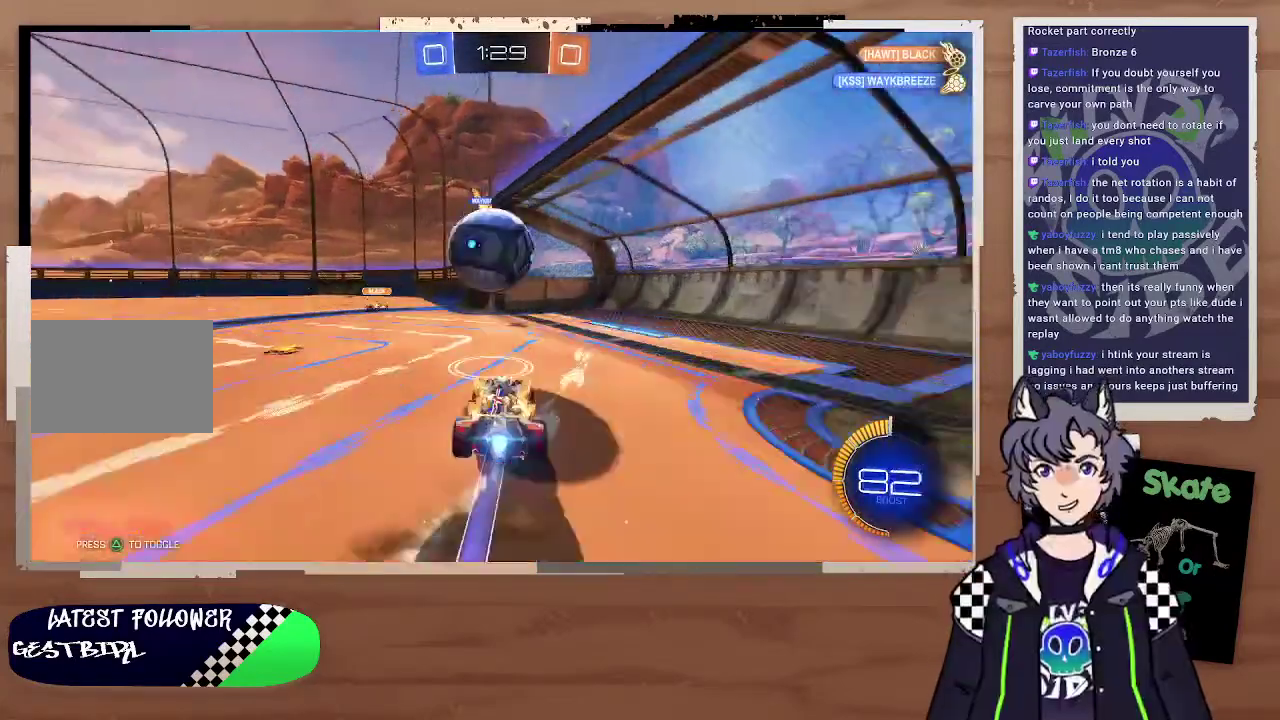
{"buttons": ["R2"], "left_stick": "center", "right_stick": "center"}
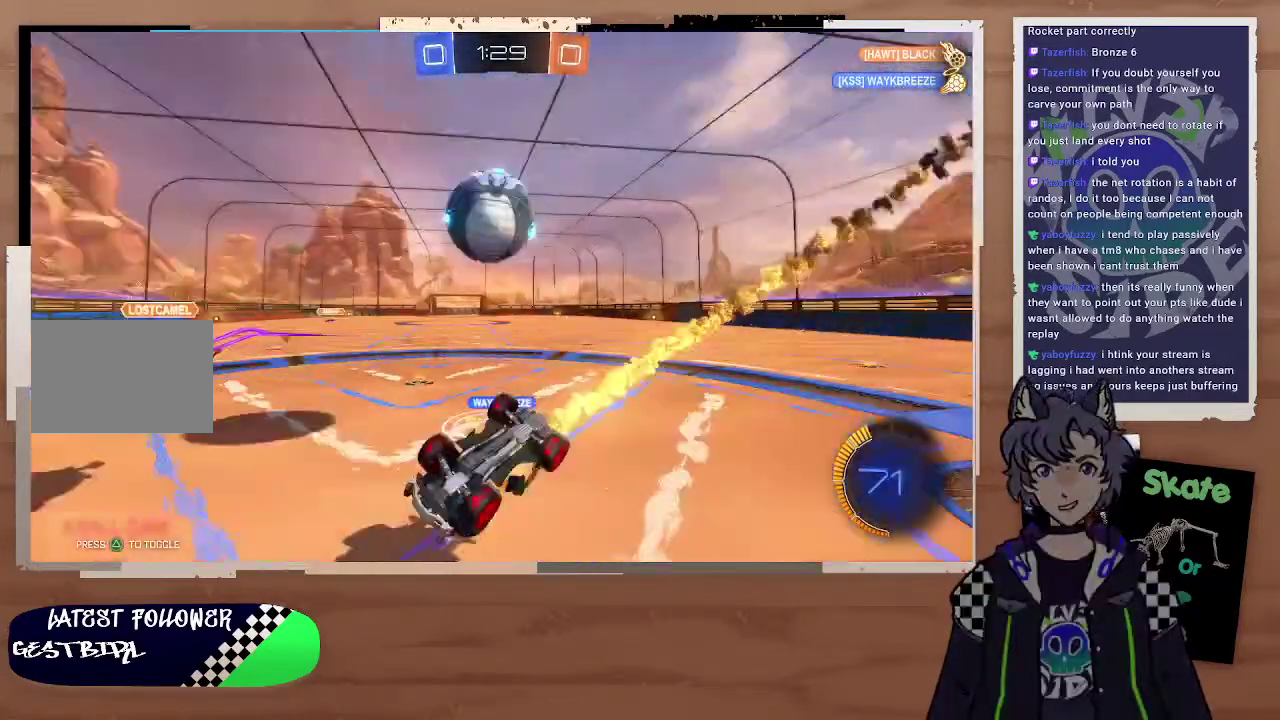
{"buttons": ["R2"], "left_stick": "left", "right_stick": "center", "events": [[400, "left_stick", "down-right"], [467, "left_stick", "left"]]}
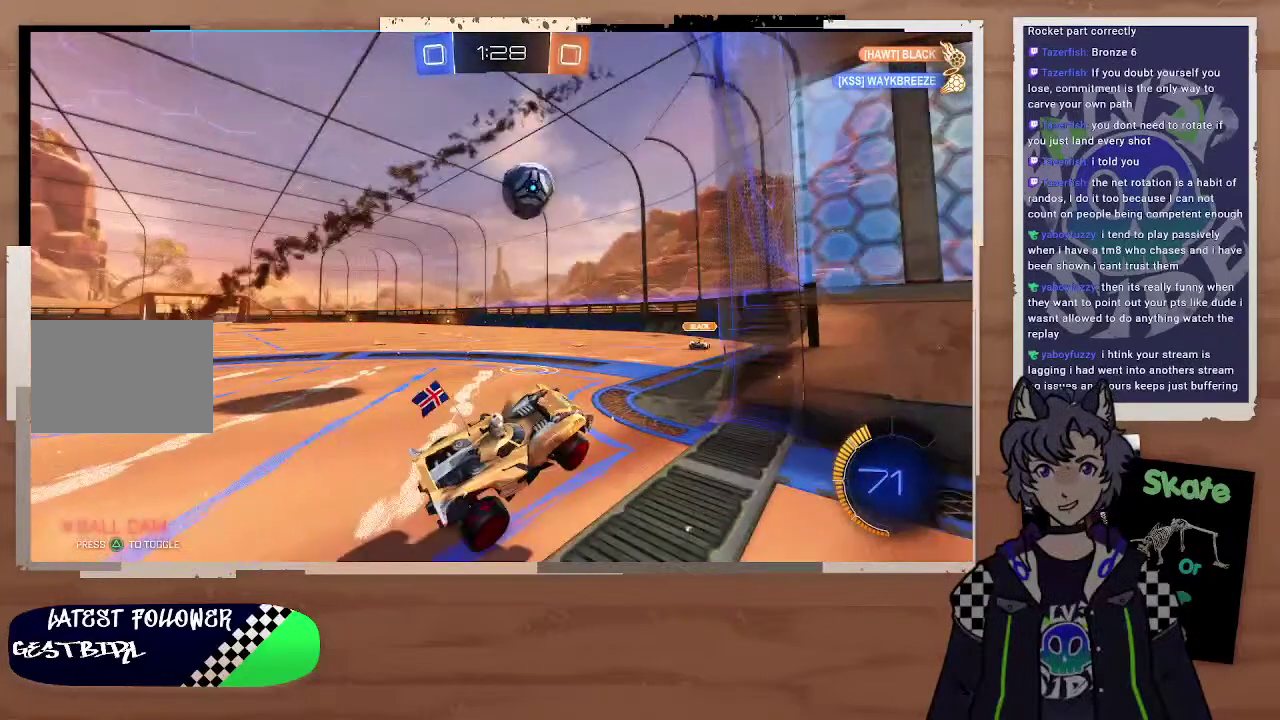
{"buttons": ["R2"], "left_stick": "left", "right_stick": "center", "events": [[300, "left_stick", "up-left"], [400, "left_stick", "left"]]}
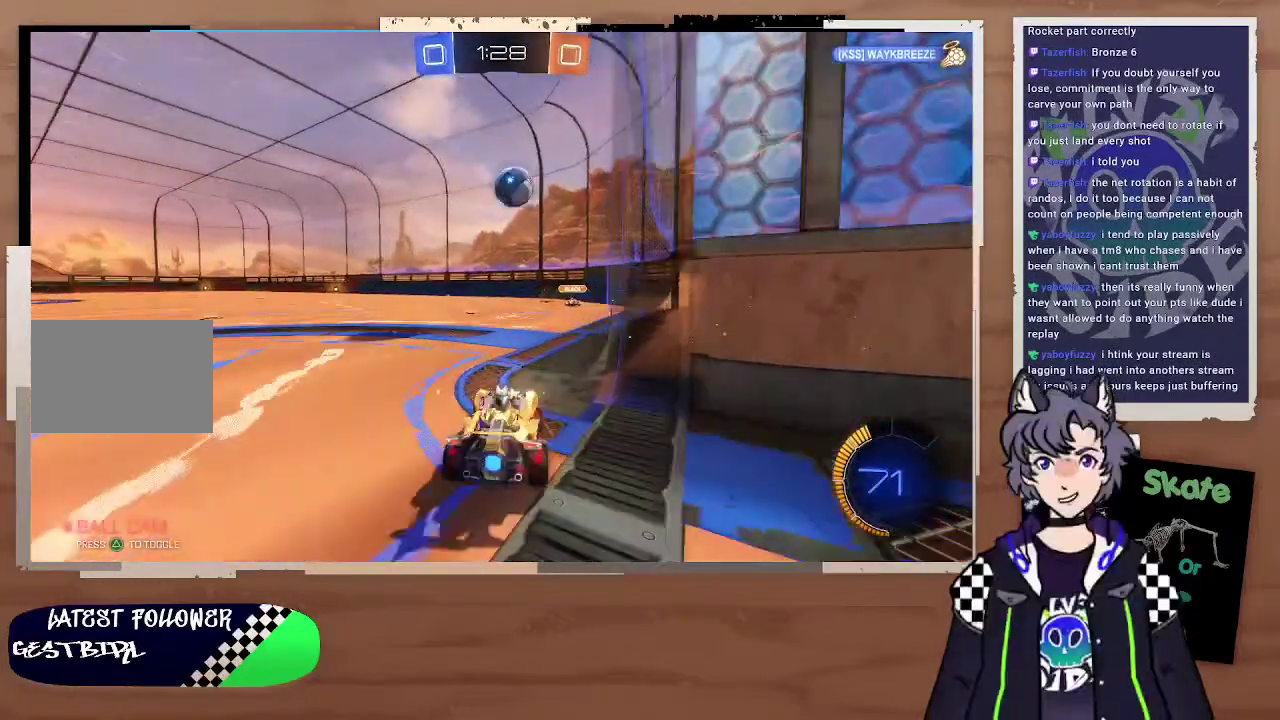
{"buttons": ["R2"], "left_stick": "center", "right_stick": "center", "events": [[100, "left_stick", "center"], [200, "left_stick", "right"], [500, "left_stick", "center"]]}
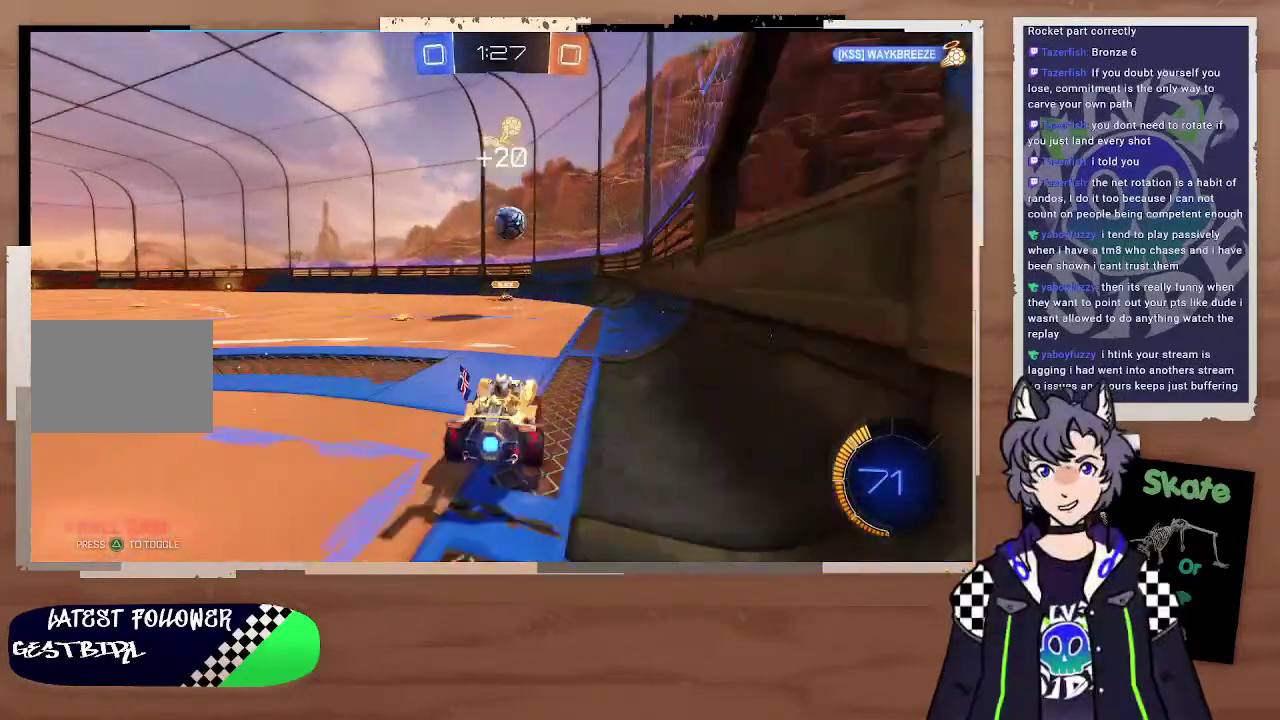
{"buttons": ["R2"], "left_stick": "right", "right_stick": "center", "events": [[100, "left_stick", "right"]]}
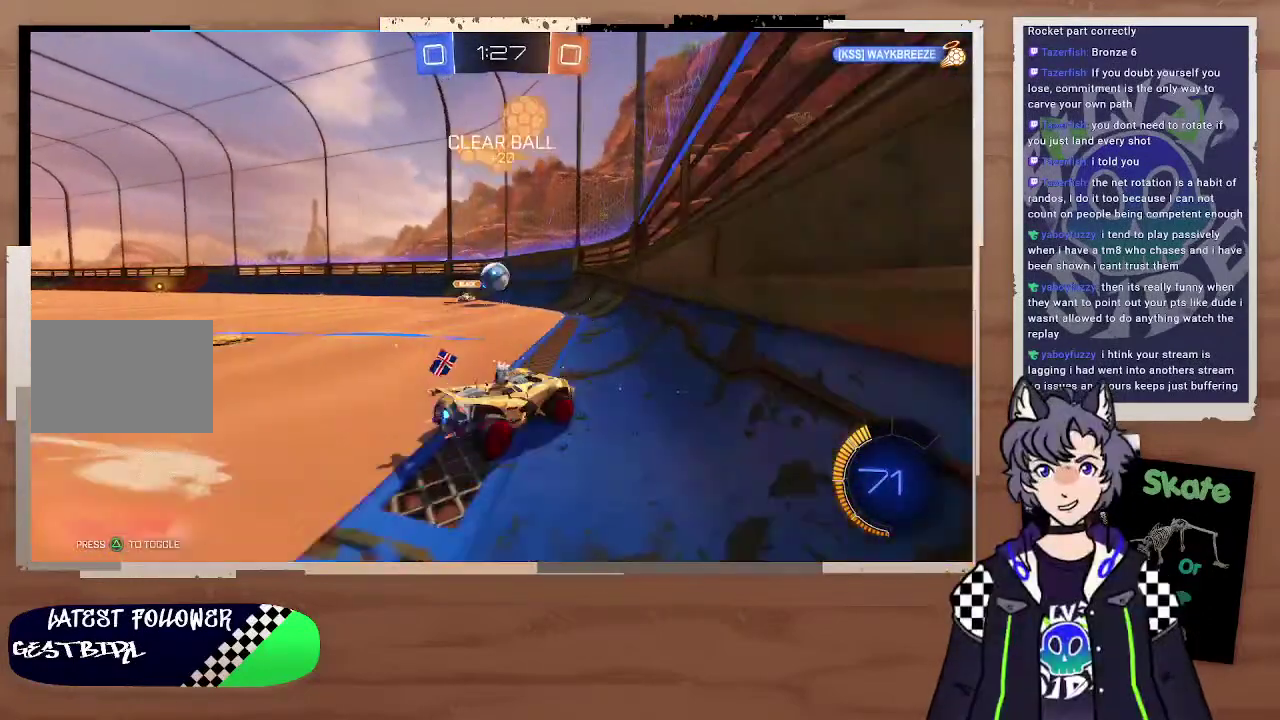
{"buttons": ["R2"], "left_stick": "right", "right_stick": "center", "events": [[100, "left_stick", "center"], [200, "left_stick", "right"], [300, "left_stick", "center"], [400, "left_stick", "right"]]}
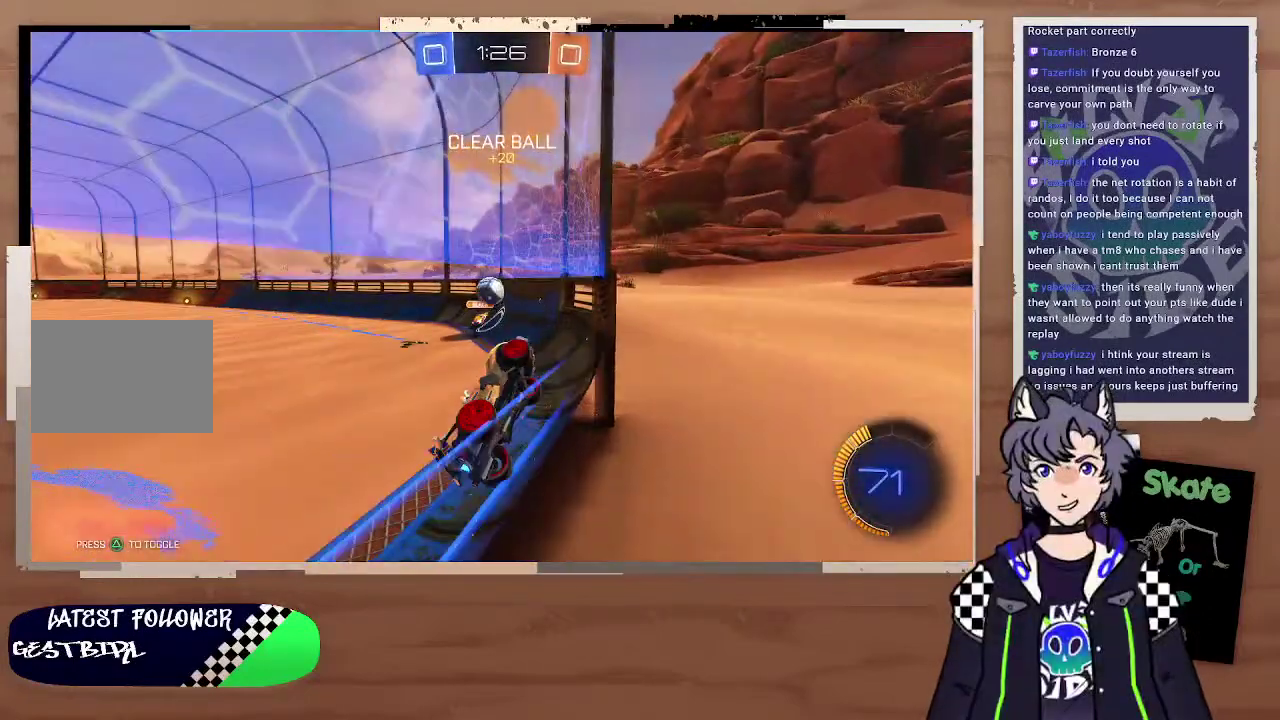
{"buttons": ["R2"], "left_stick": "left", "right_stick": "center", "events": [[100, "left_stick", "center"], [300, "left_stick", "left"]]}
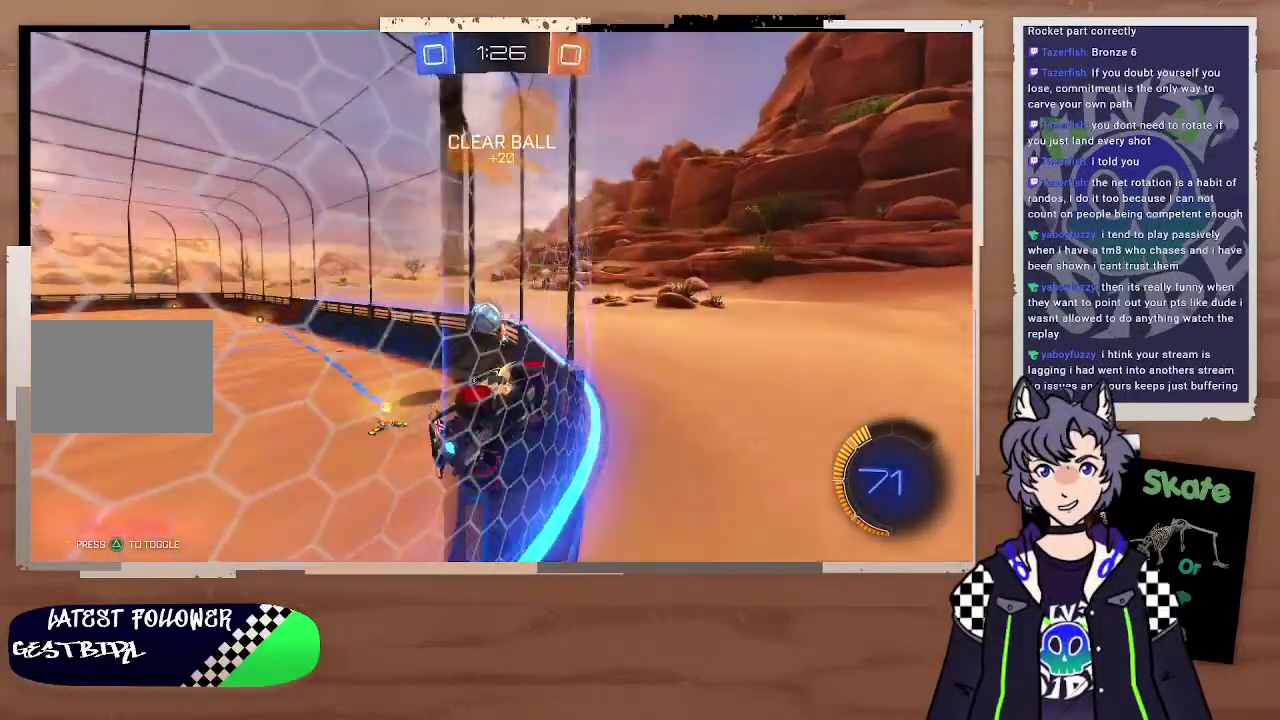
{"buttons": ["R2"], "left_stick": "up-left", "right_stick": "center"}
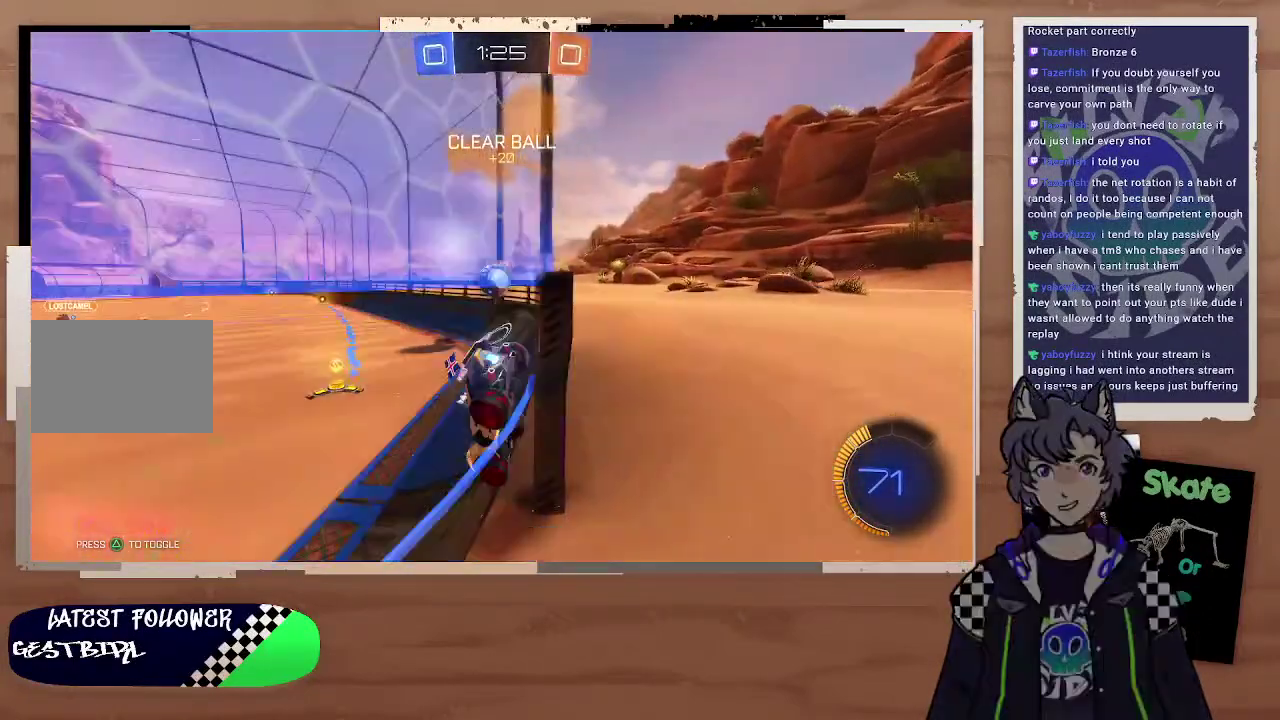
{"buttons": ["R2"], "left_stick": "down-right", "right_stick": "center", "events": [[100, "left_stick", "center"], [200, "left_stick", "right"], [433, "left_stick", "down-right"]]}
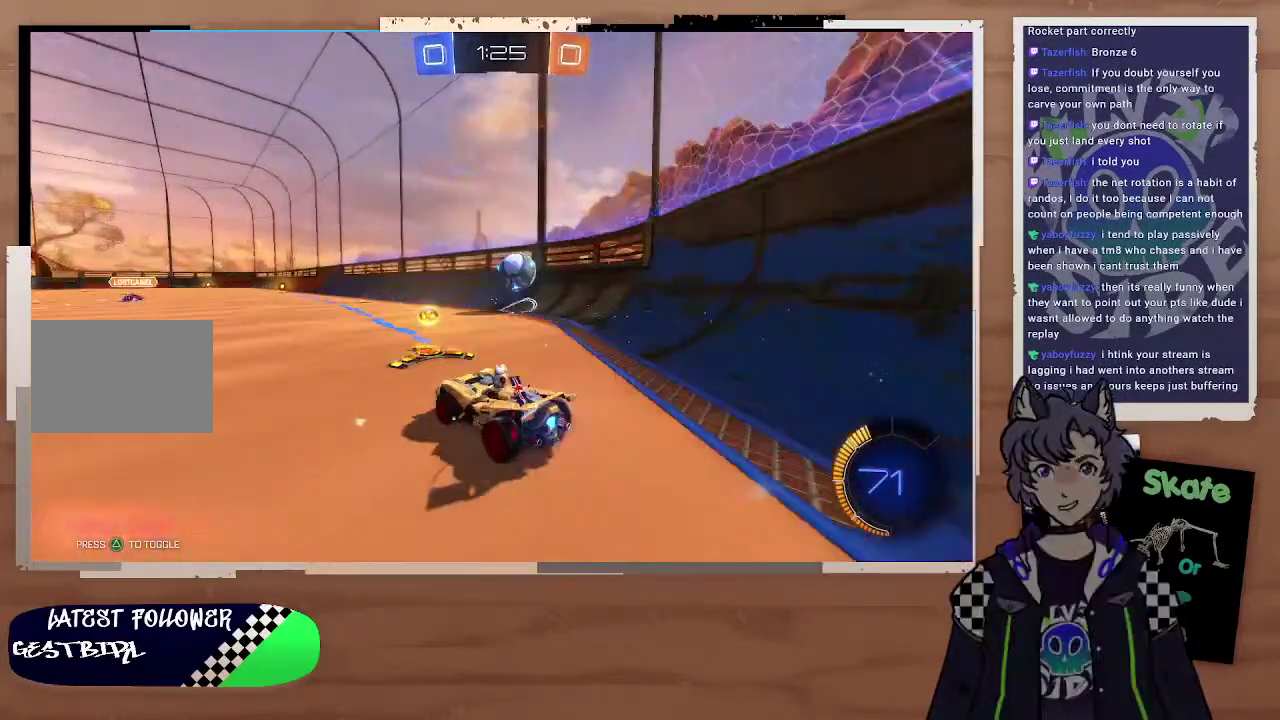
{"buttons": ["CROSS", "CIRCLE", "R2"], "left_stick": "center", "right_stick": "center", "events": [[300, "left_stick", "right"], [400, "CIRCLE", "down"], [400, "left_stick", "up-left"], [467, "CROSS", "down"], [500, "left_stick", "center"]]}
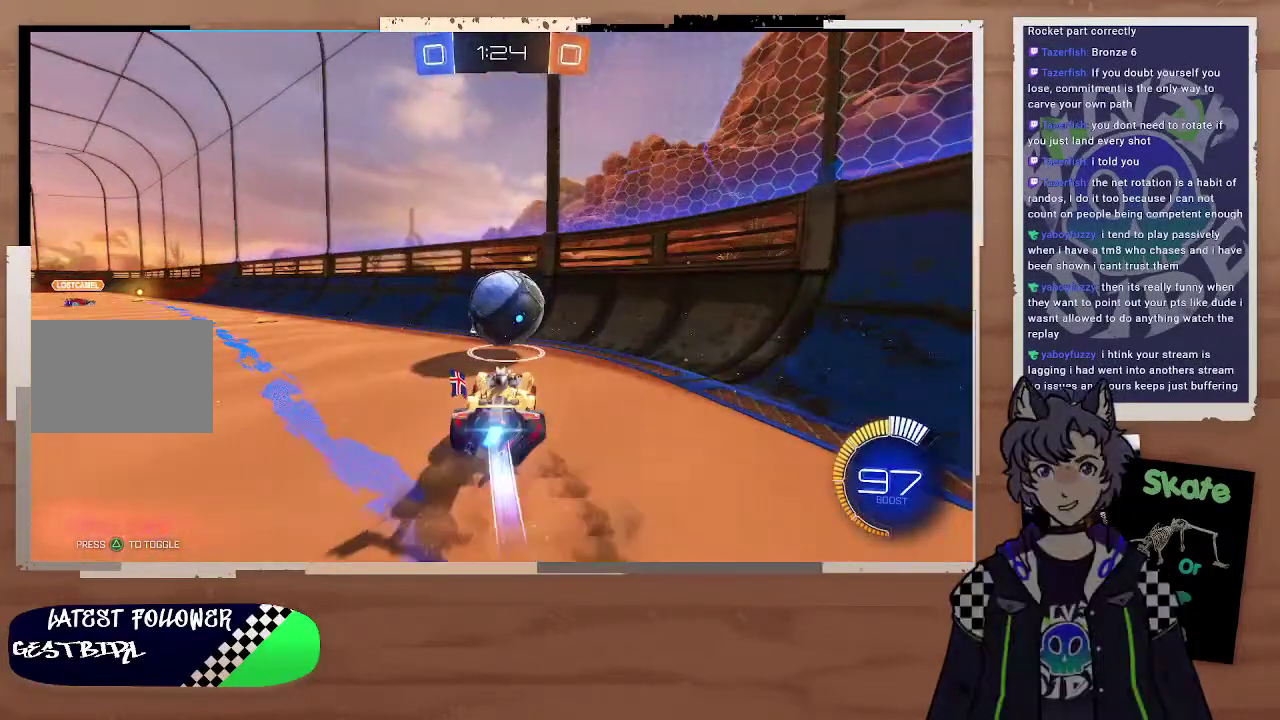
{"buttons": ["R2"], "left_stick": "left", "right_stick": "center", "events": [[100, "left_stick", "up-right"], [300, "CIRCLE", "up"], [300, "CROSS", "up"], [300, "left_stick", "center"], [500, "left_stick", "left"]]}
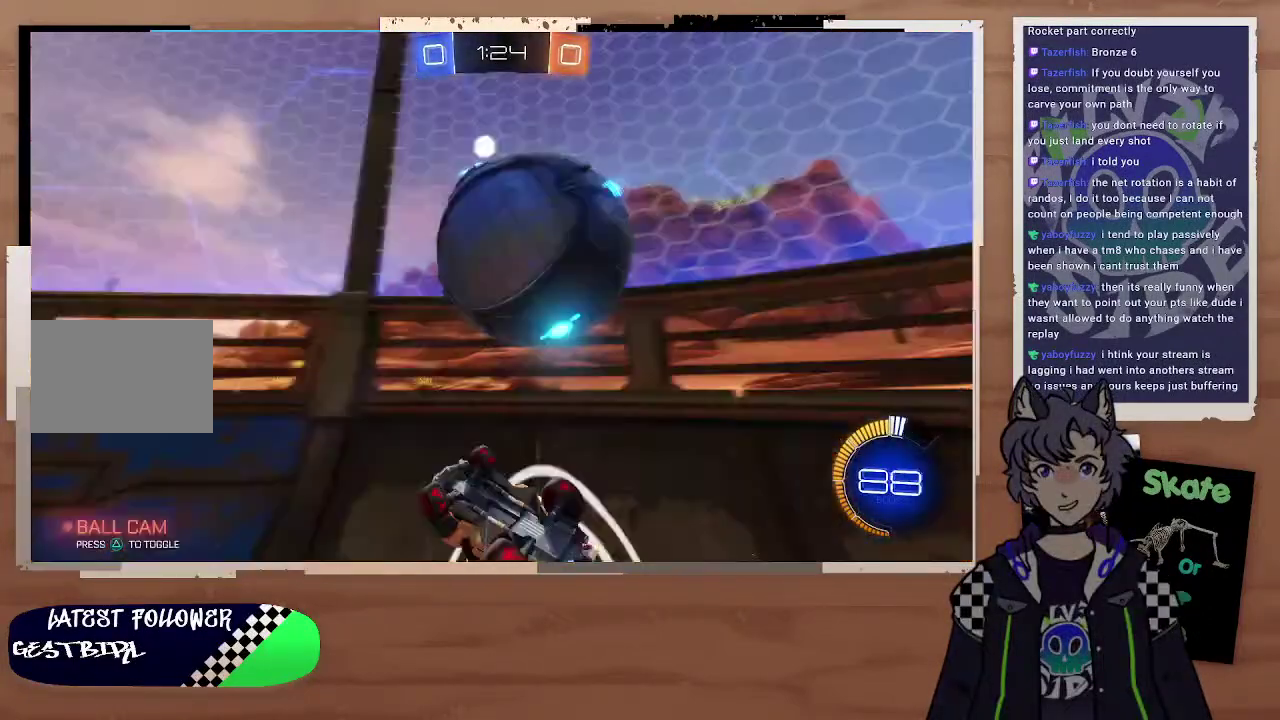
{"buttons": ["R2"], "left_stick": "left", "right_stick": "center", "events": [[200, "left_stick", "center"], [300, "left_stick", "left"]]}